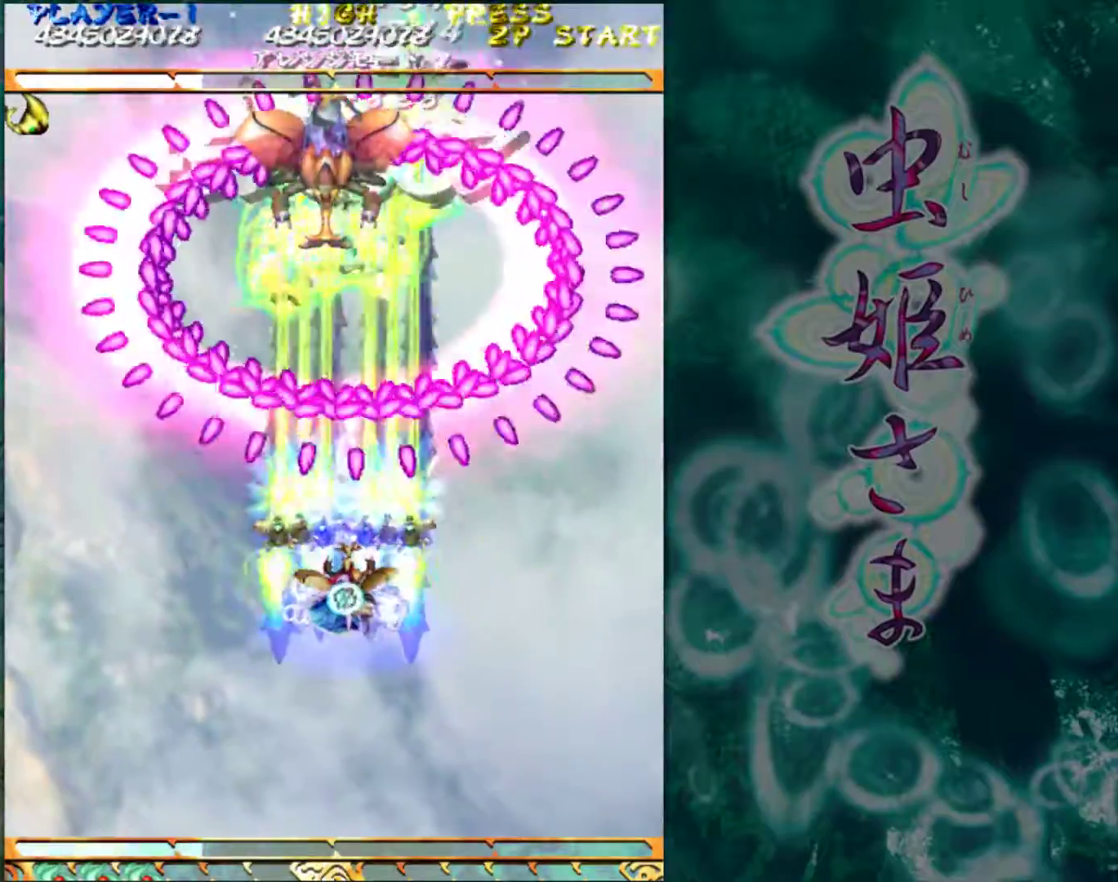
Gameplay with a controller (arcade stick); each line is a JSON object with the inputs held at the frame after it. "events" lists button and stick changes between this image and that frame as [ms after this image, input, new state], when the widget could be followed in between. Not read: L3 R3.
{"buttons": [], "left_stick": "down", "events": [[83, "left_stick", "down"]]}
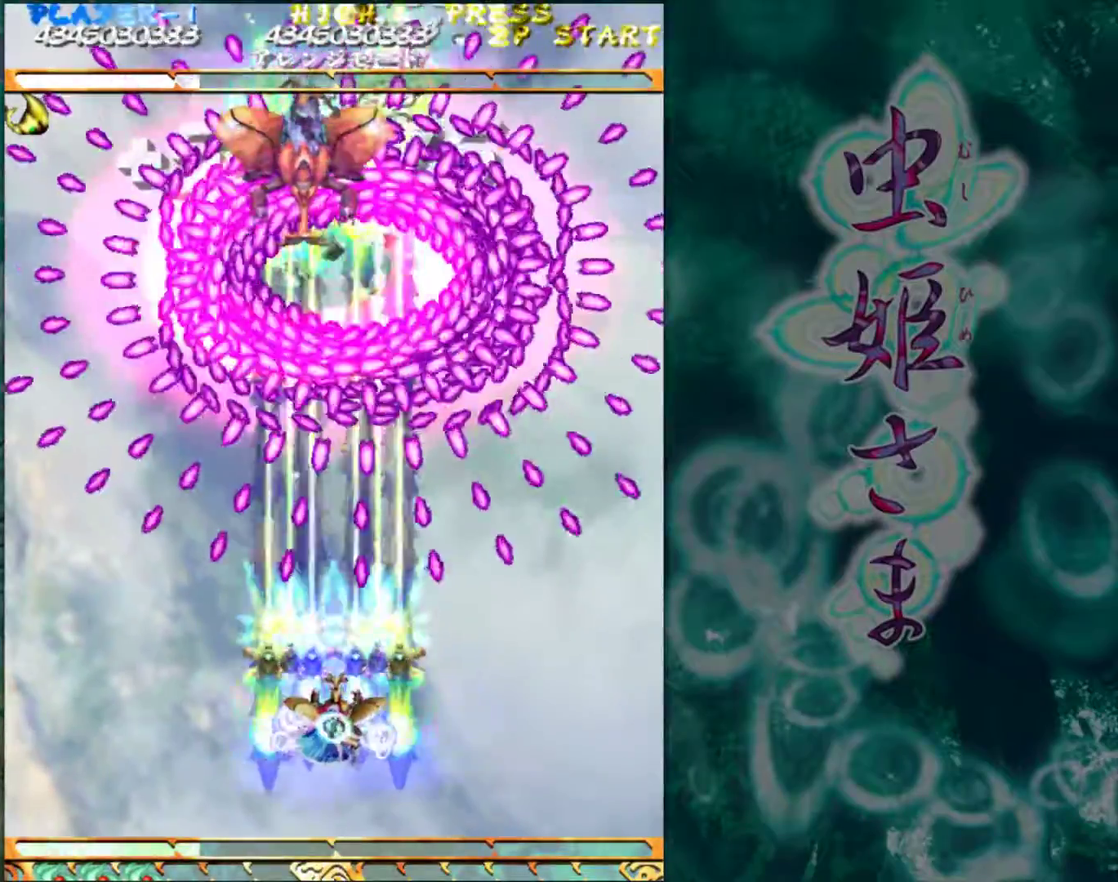
{"buttons": [], "left_stick": "down", "events": []}
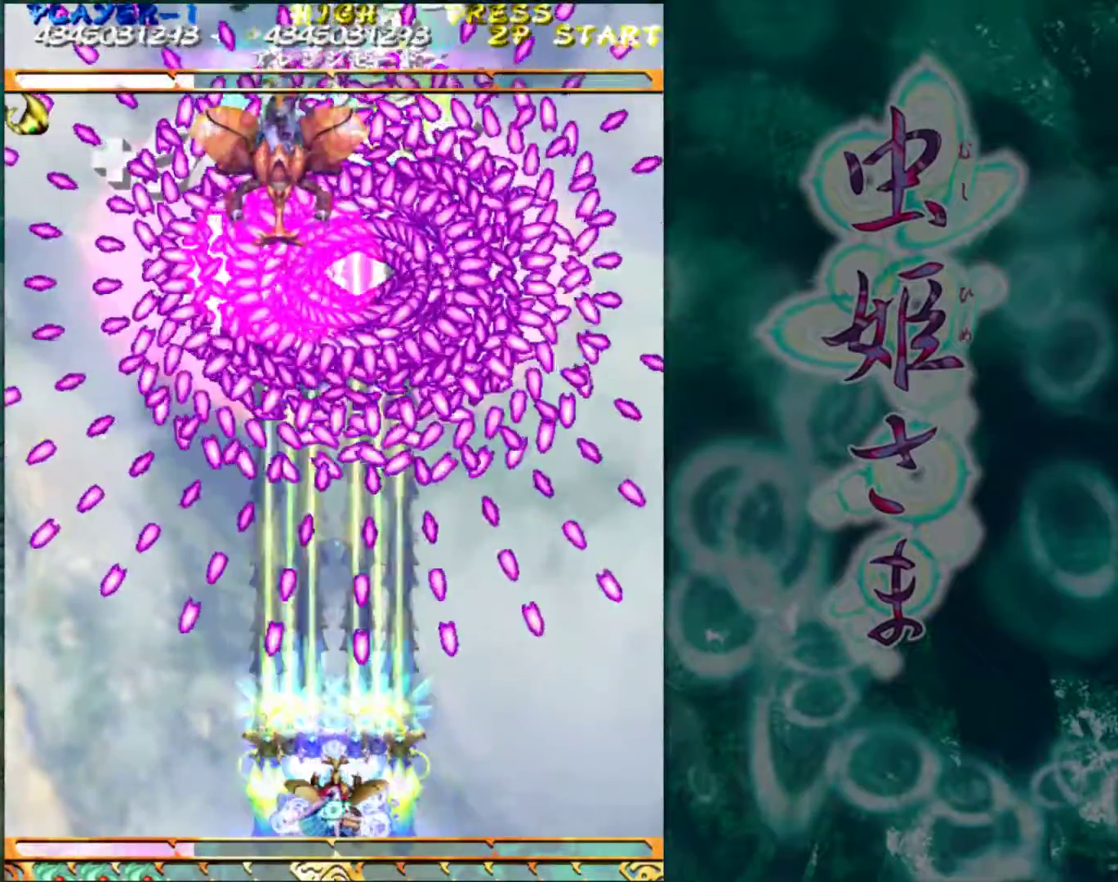
{"buttons": [], "left_stick": "center", "events": [[67, "left_stick", "center"], [333, "left_stick", "left"], [433, "left_stick", "center"]]}
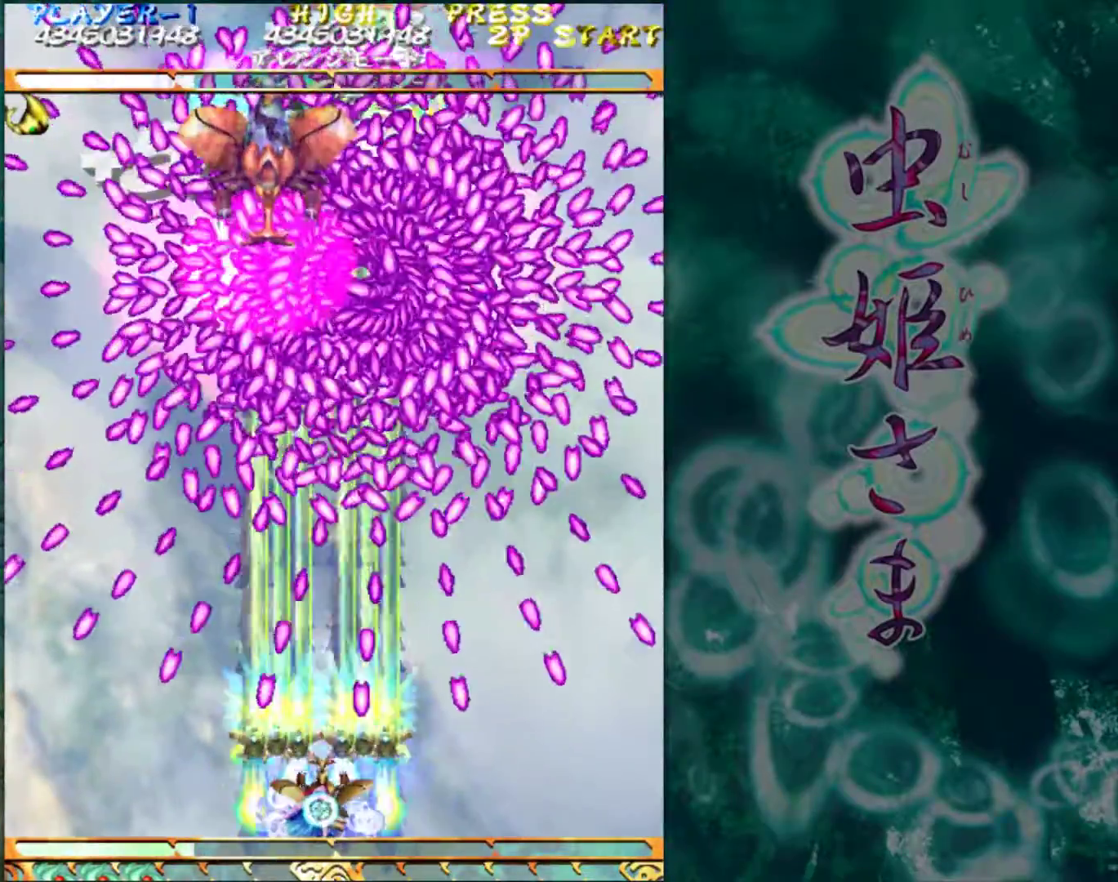
{"buttons": [], "left_stick": "center", "events": []}
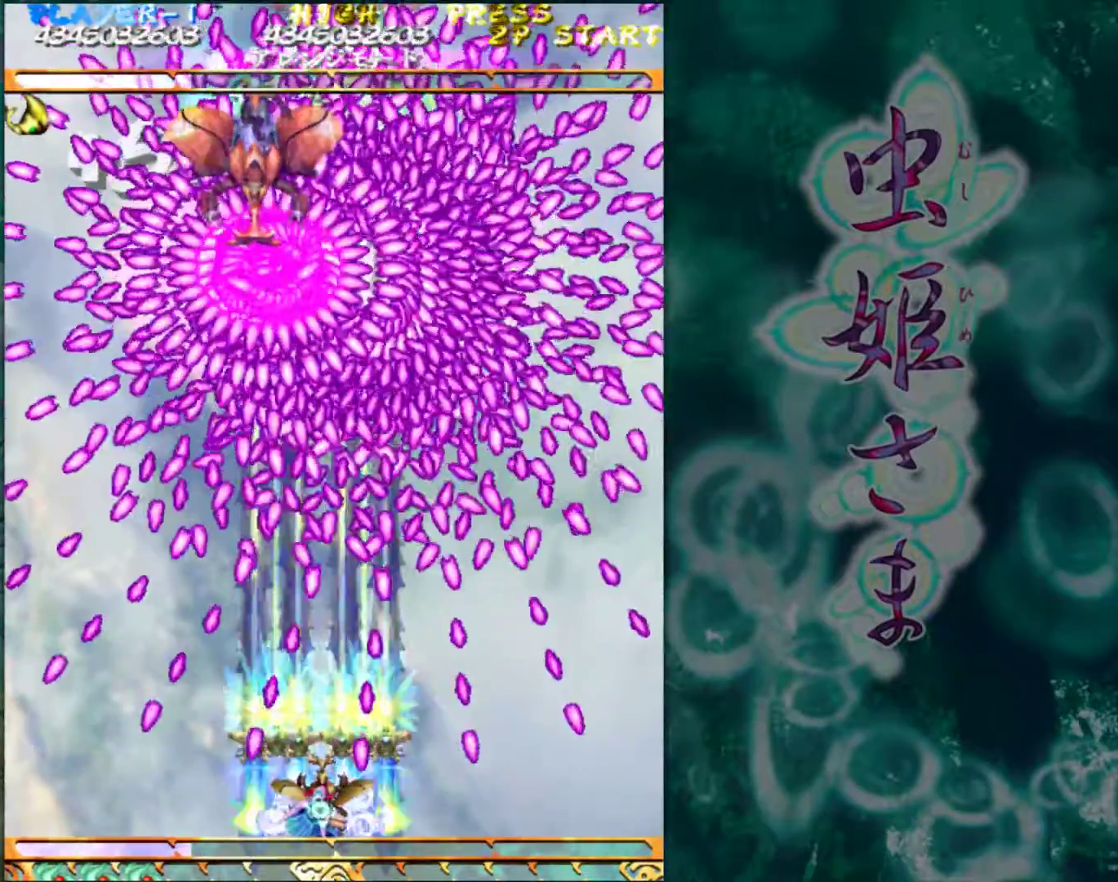
{"buttons": [], "left_stick": "center", "events": [[333, "left_stick", "left"], [433, "left_stick", "center"]]}
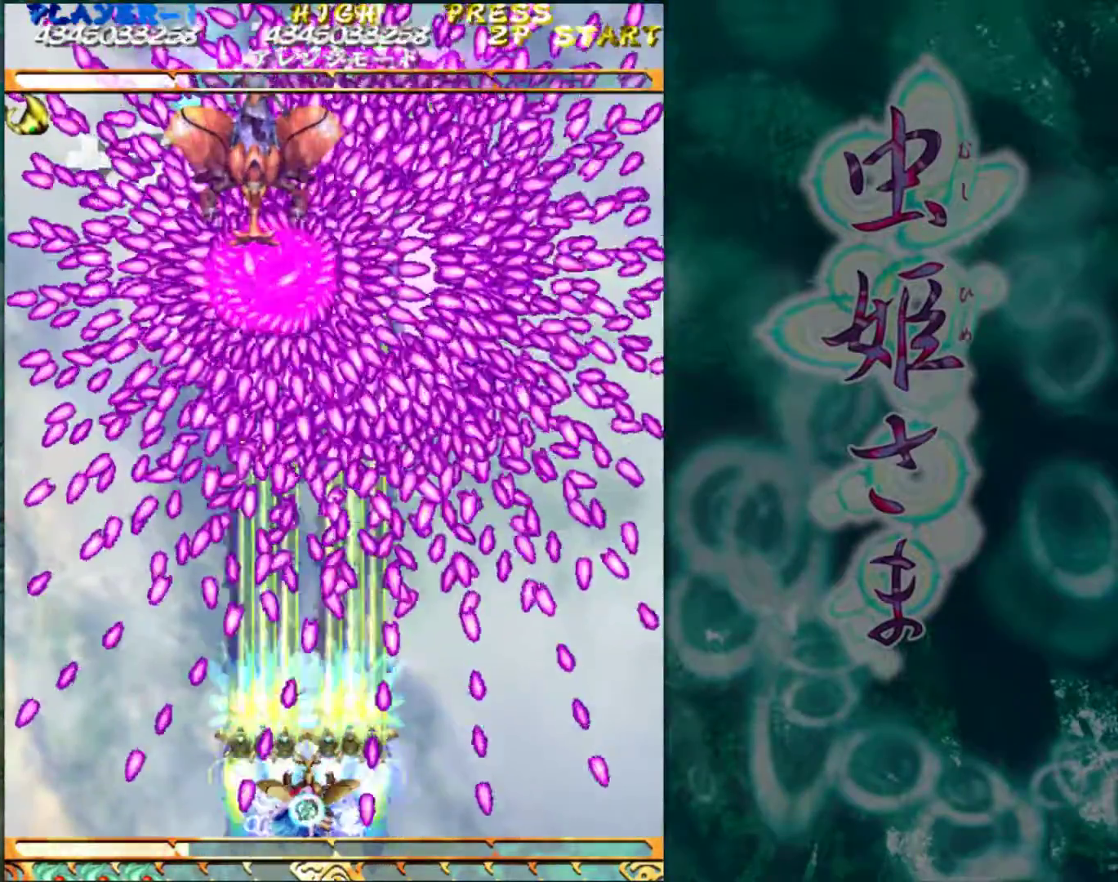
{"buttons": [], "left_stick": "center", "events": []}
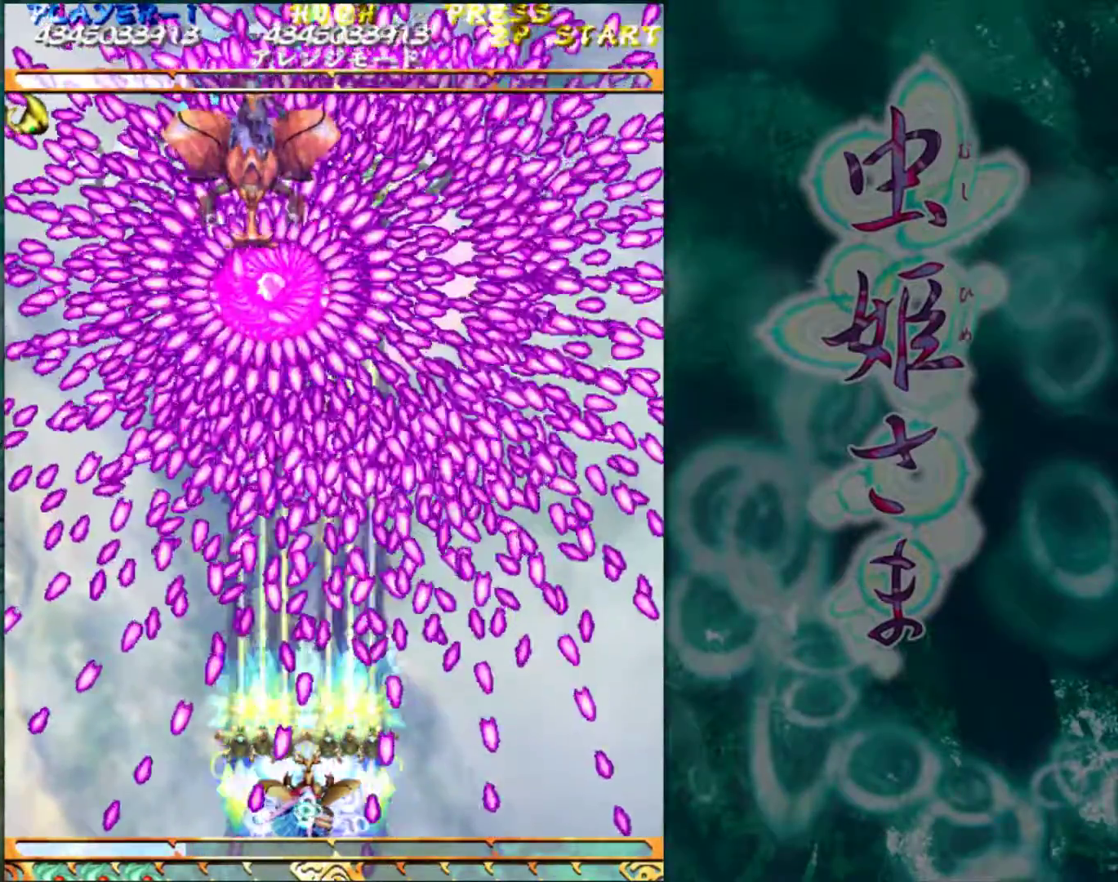
{"buttons": [], "left_stick": "left", "events": [[450, "left_stick", "left"]]}
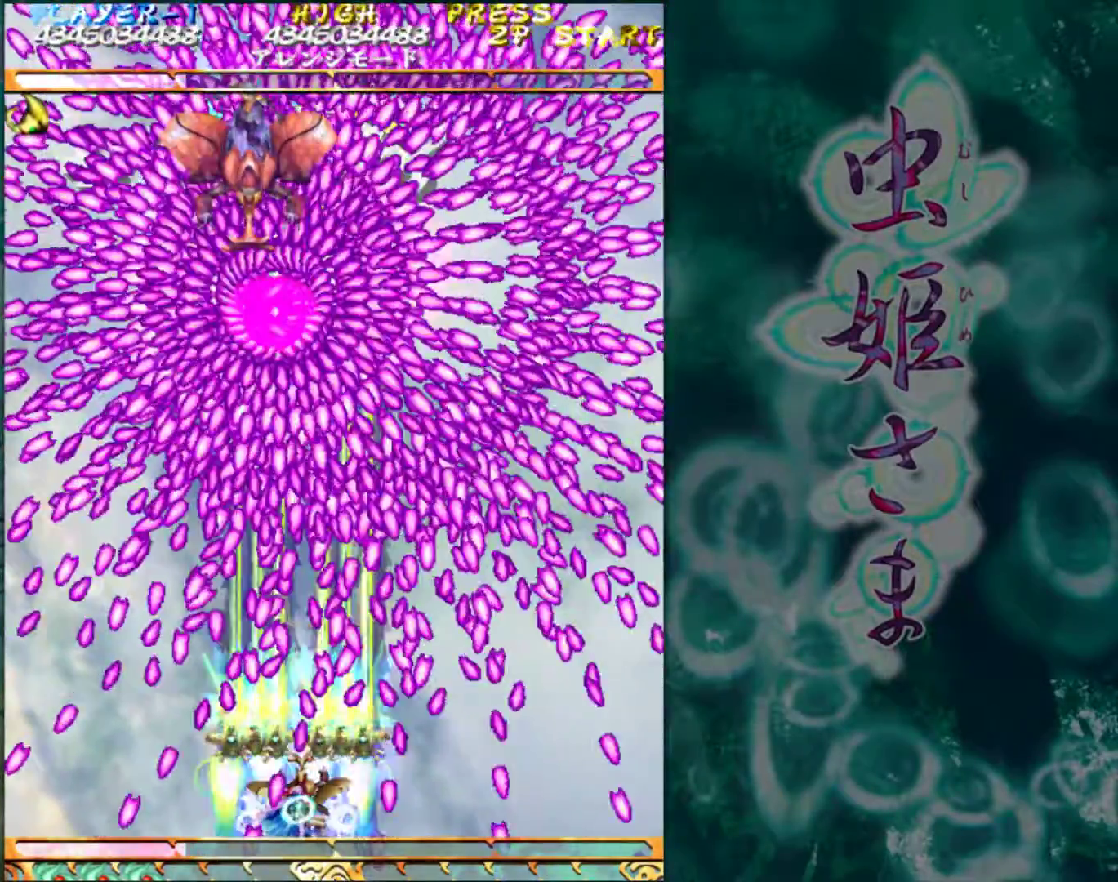
{"buttons": [], "left_stick": "left", "events": [[33, "left_stick", "center"], [200, "left_stick", "left"], [333, "left_stick", "center"], [417, "left_stick", "left"]]}
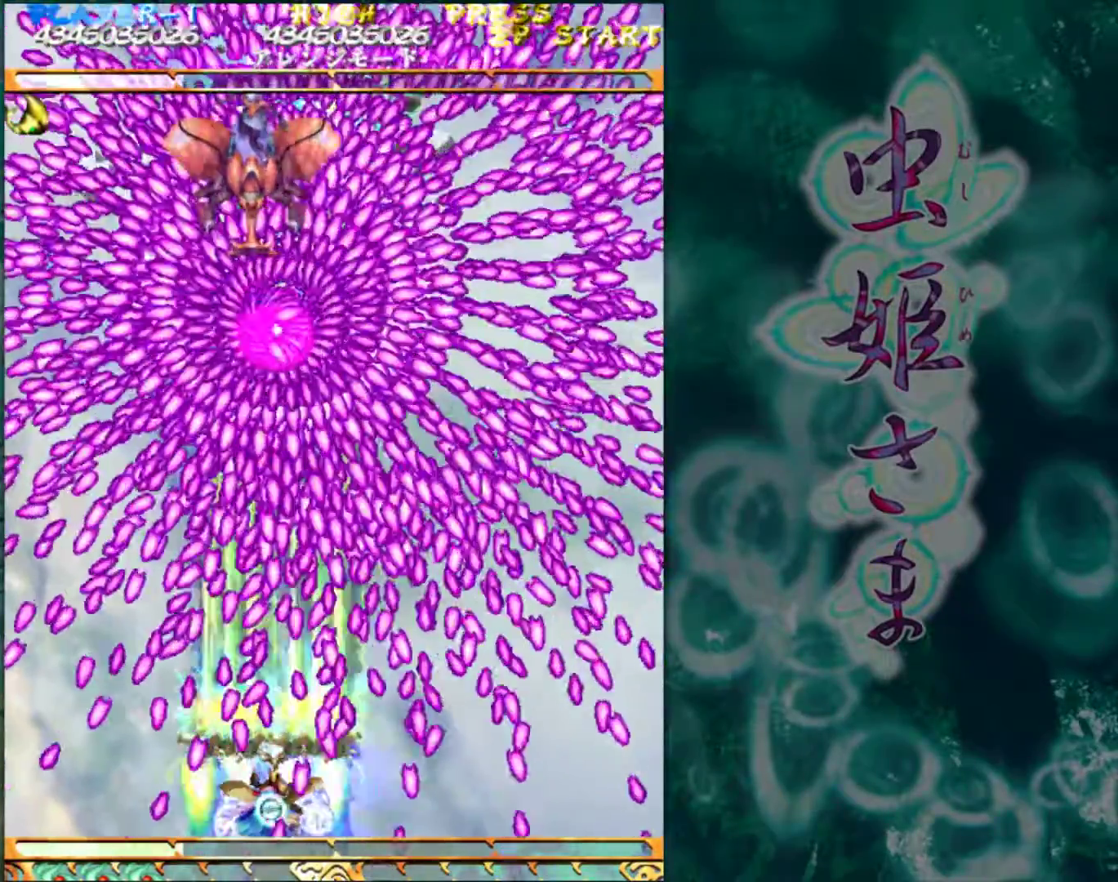
{"buttons": [], "left_stick": "center", "events": [[33, "left_stick", "center"]]}
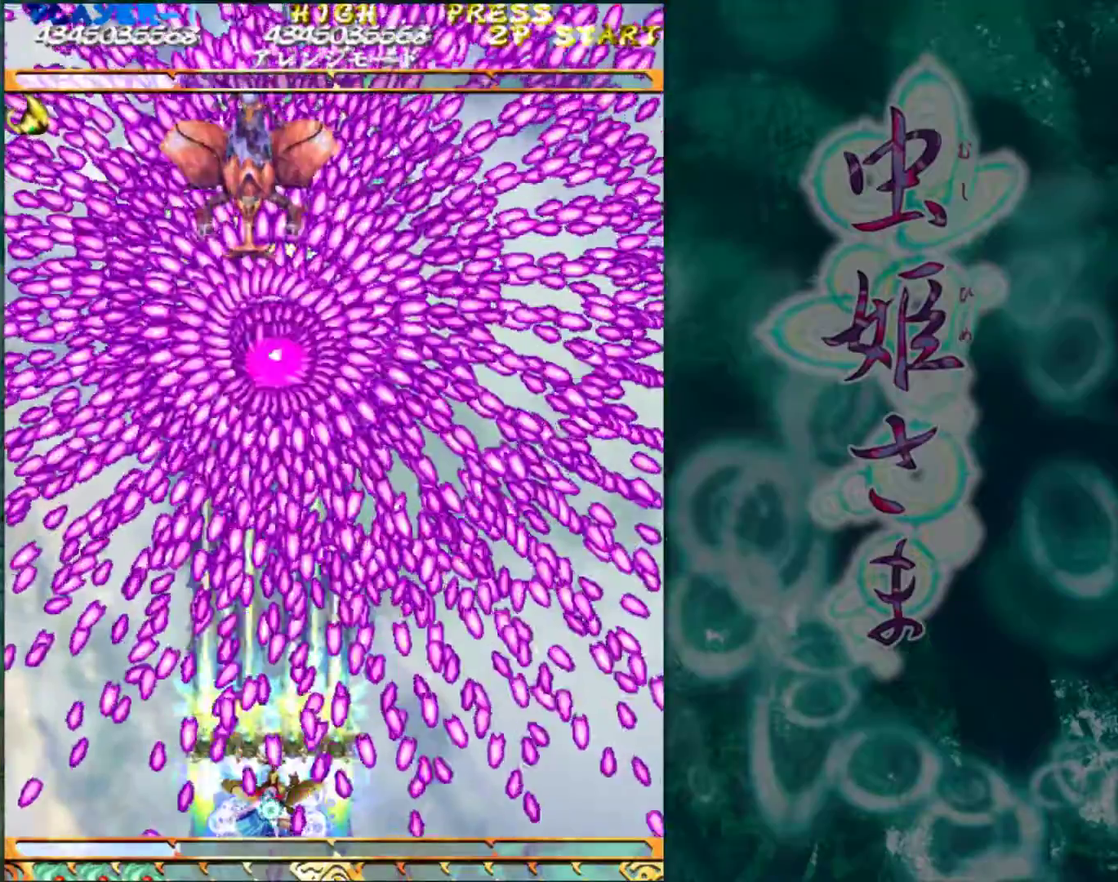
{"buttons": [], "left_stick": "center", "events": [[367, "left_stick", "left"], [450, "left_stick", "center"]]}
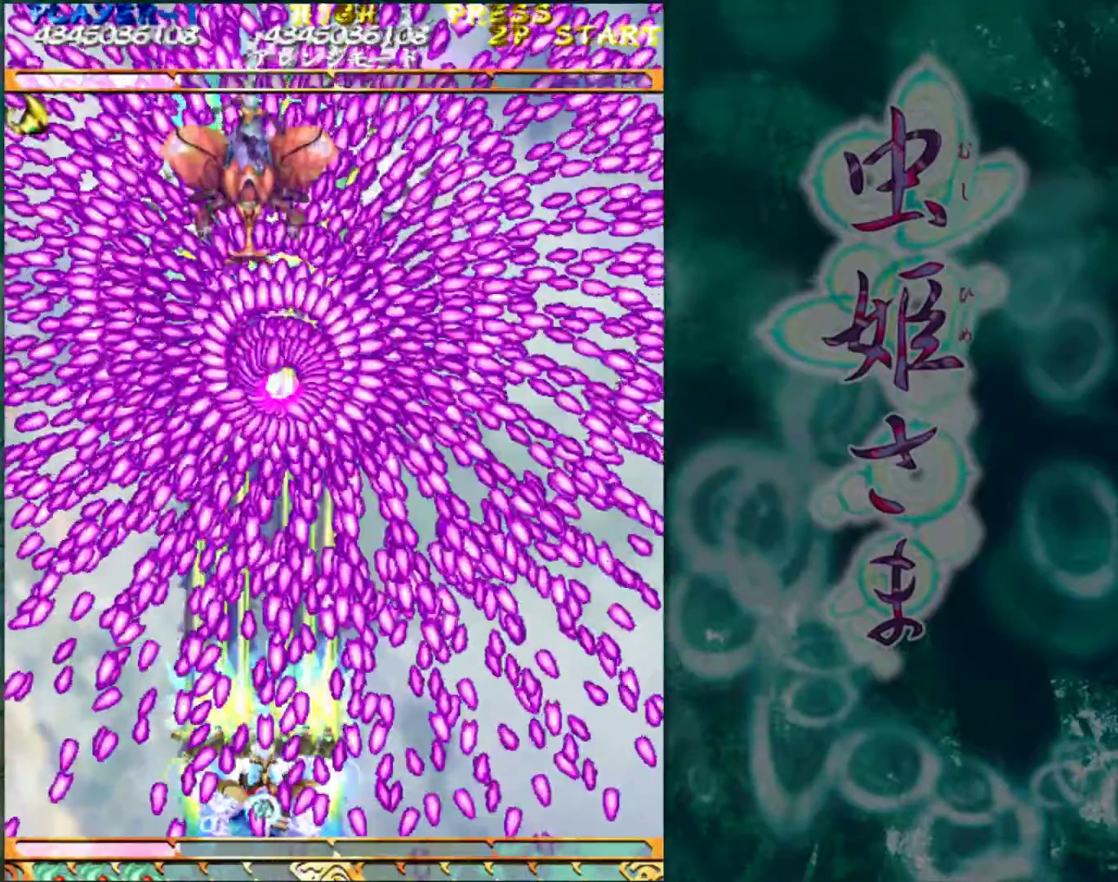
{"buttons": [], "left_stick": "center", "events": [[283, "left_stick", "left"], [367, "left_stick", "center"]]}
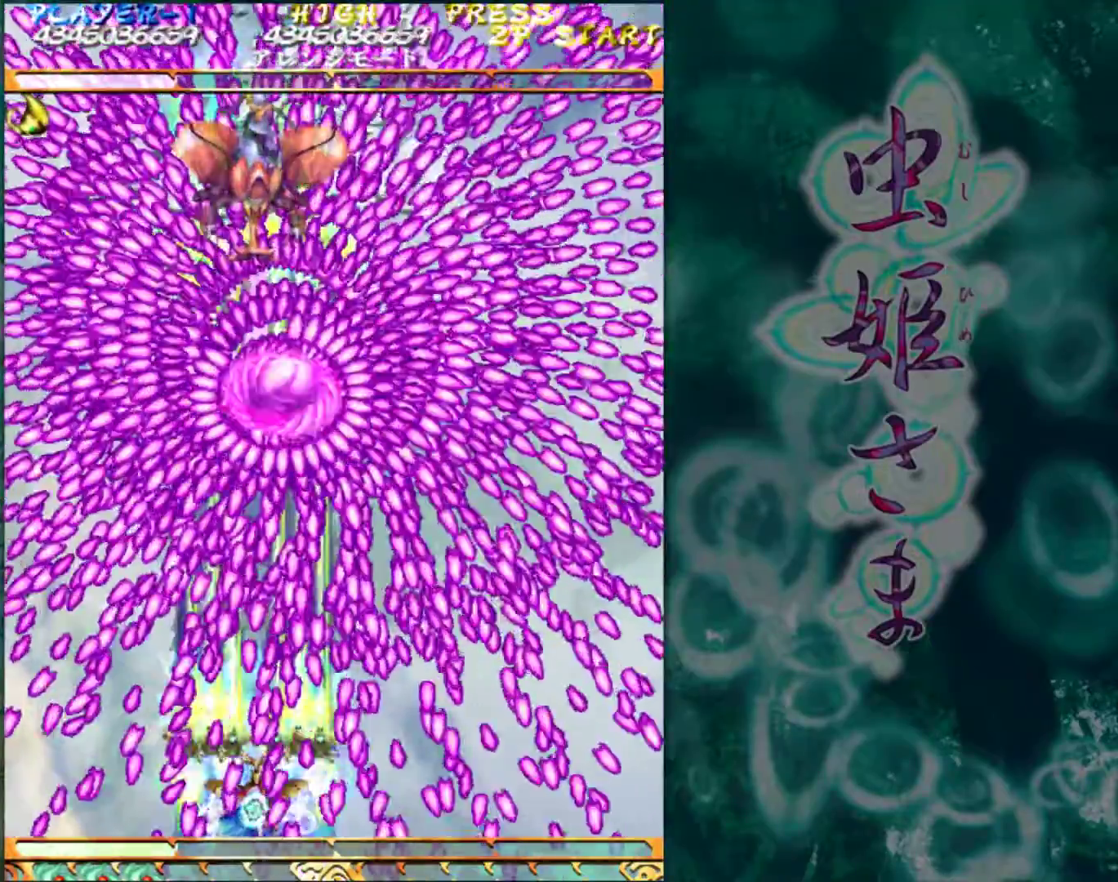
{"buttons": [], "left_stick": "center", "events": [[117, "left_stick", "left"], [250, "left_stick", "center"]]}
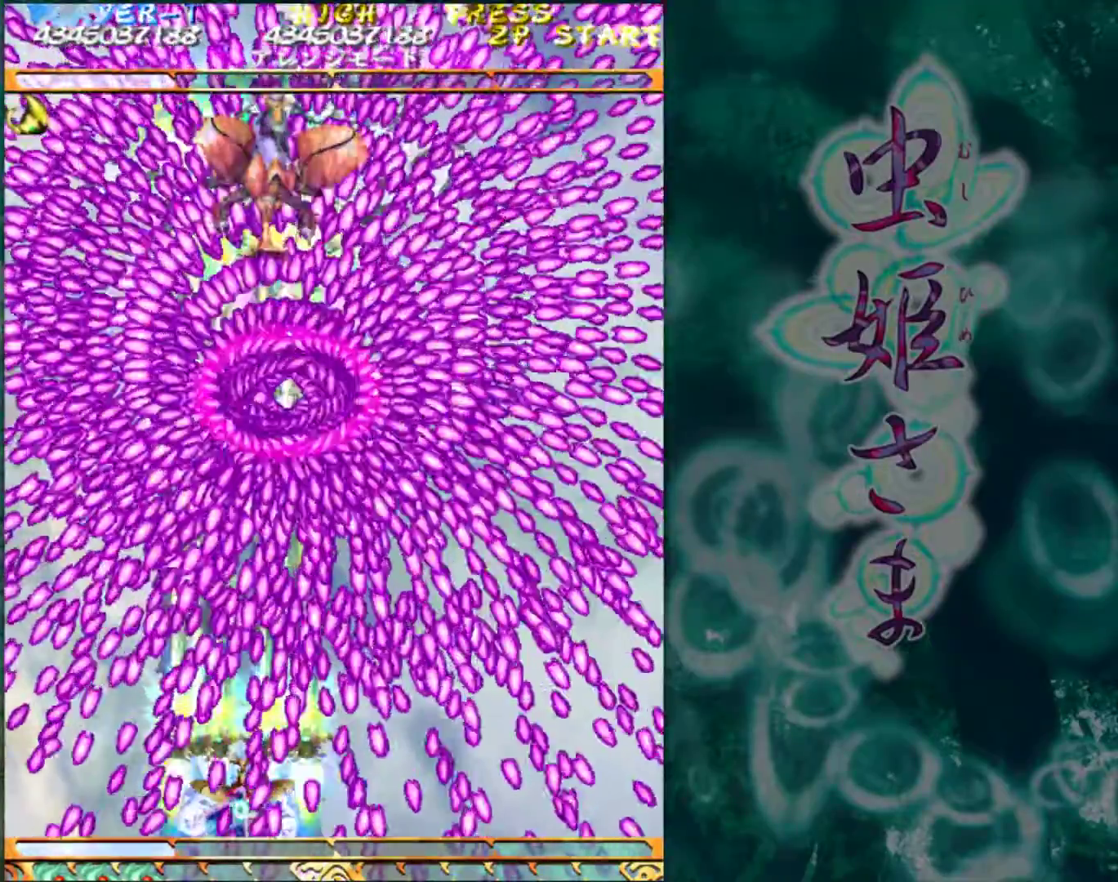
{"buttons": [], "left_stick": "up-right", "events": [[367, "left_stick", "up-right"]]}
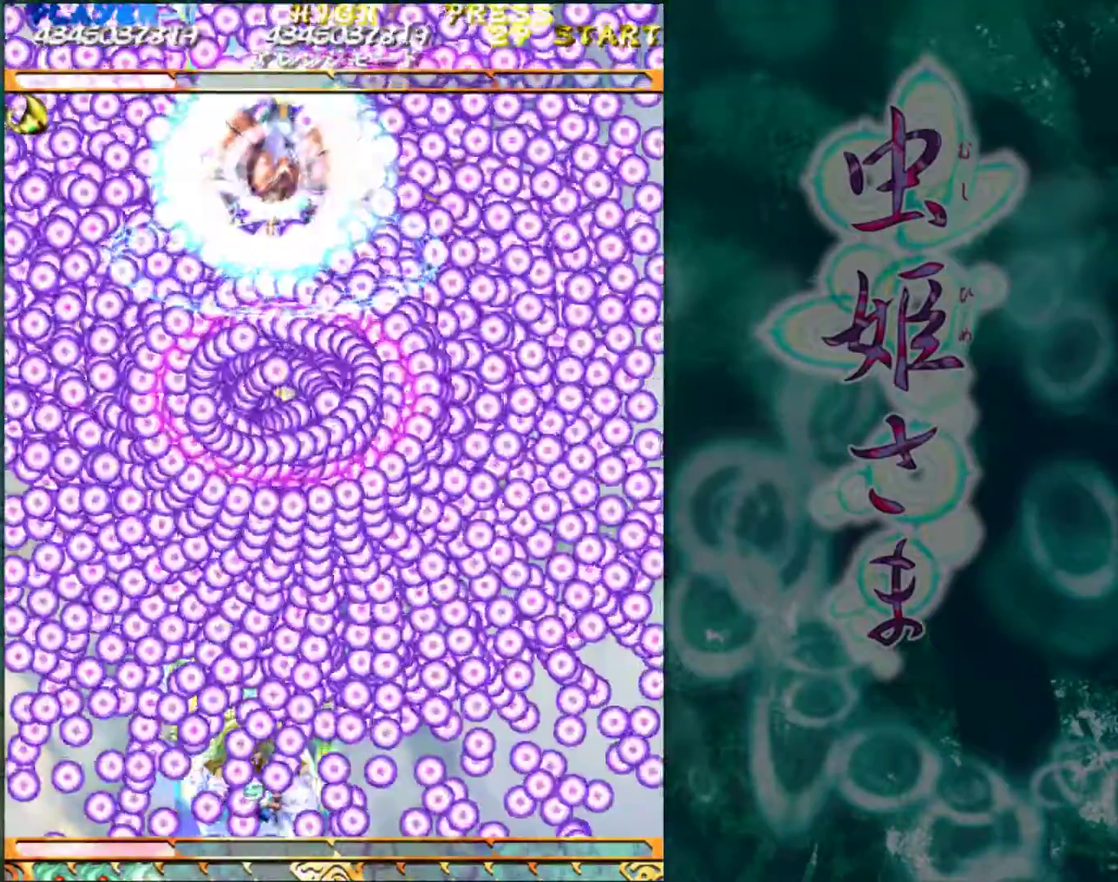
{"buttons": [], "left_stick": "up", "events": [[100, "left_stick", "up"]]}
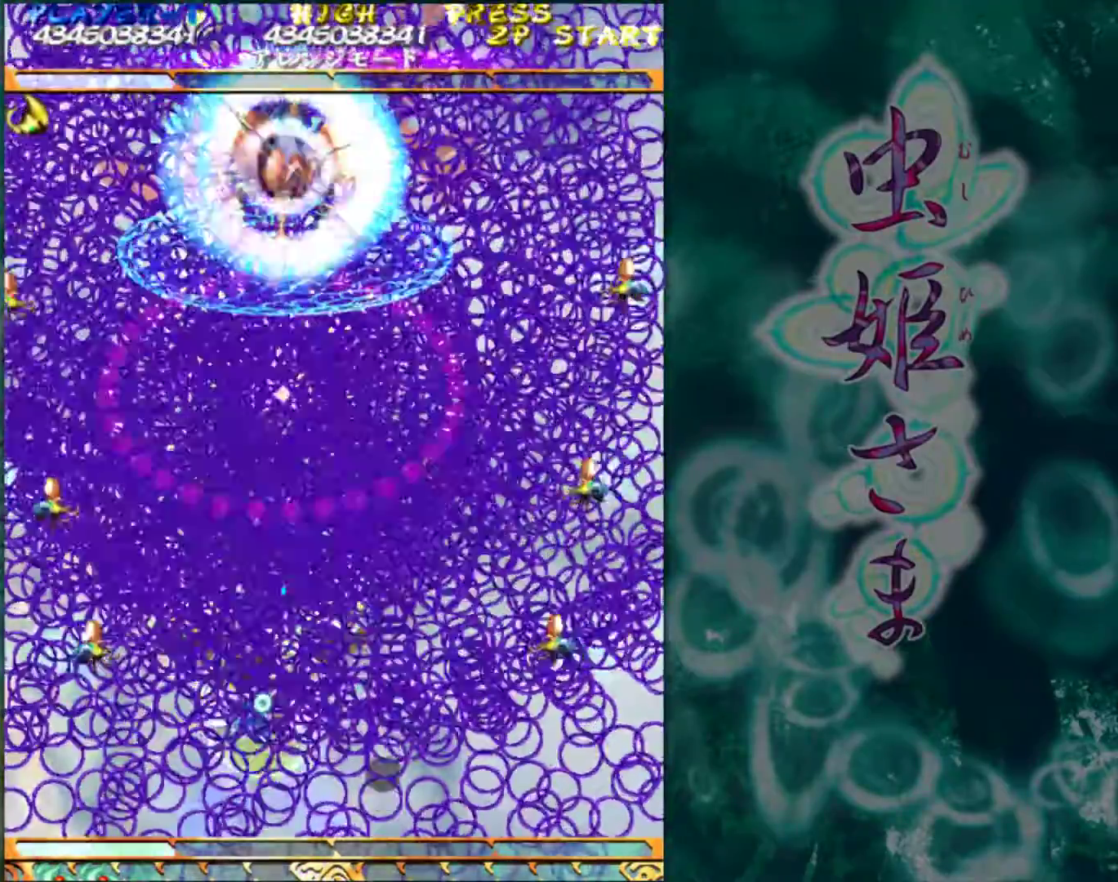
{"buttons": [], "left_stick": "up", "events": []}
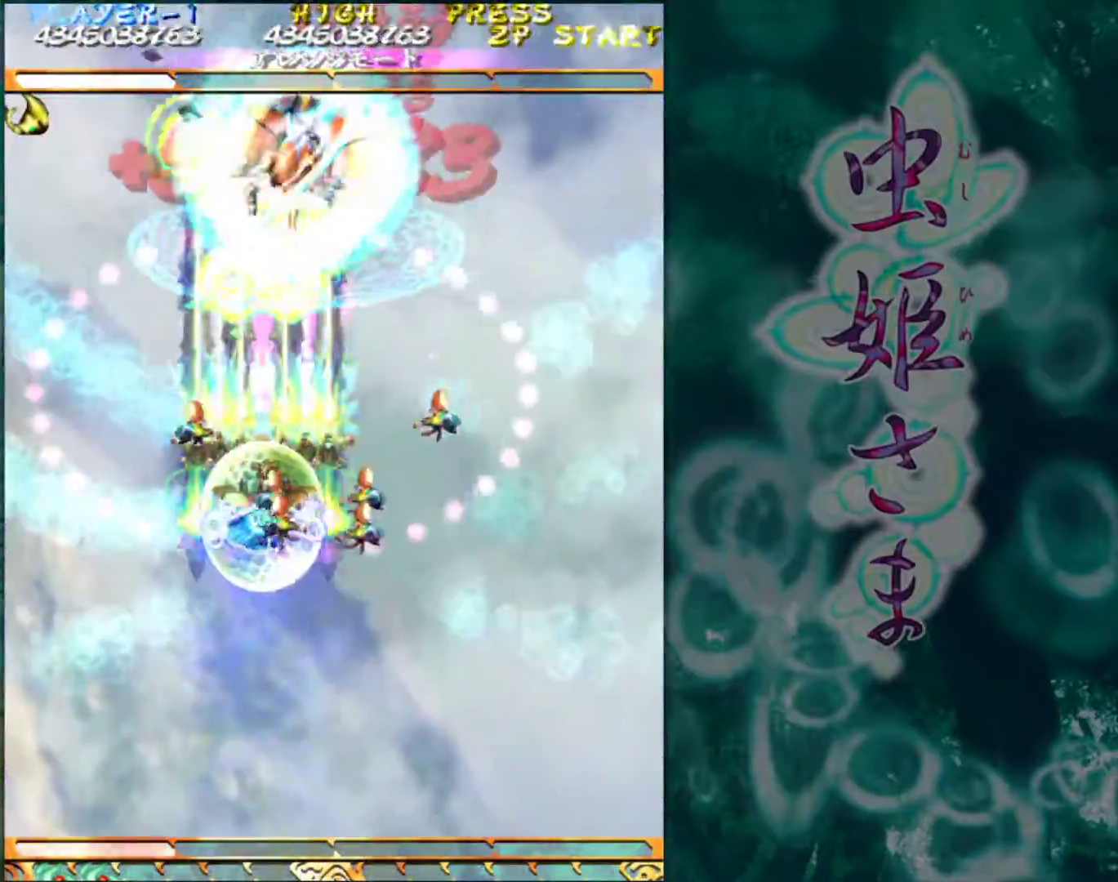
{"buttons": [], "left_stick": "center", "events": [[167, "left_stick", "up-right"], [317, "left_stick", "up"], [433, "left_stick", "center"]]}
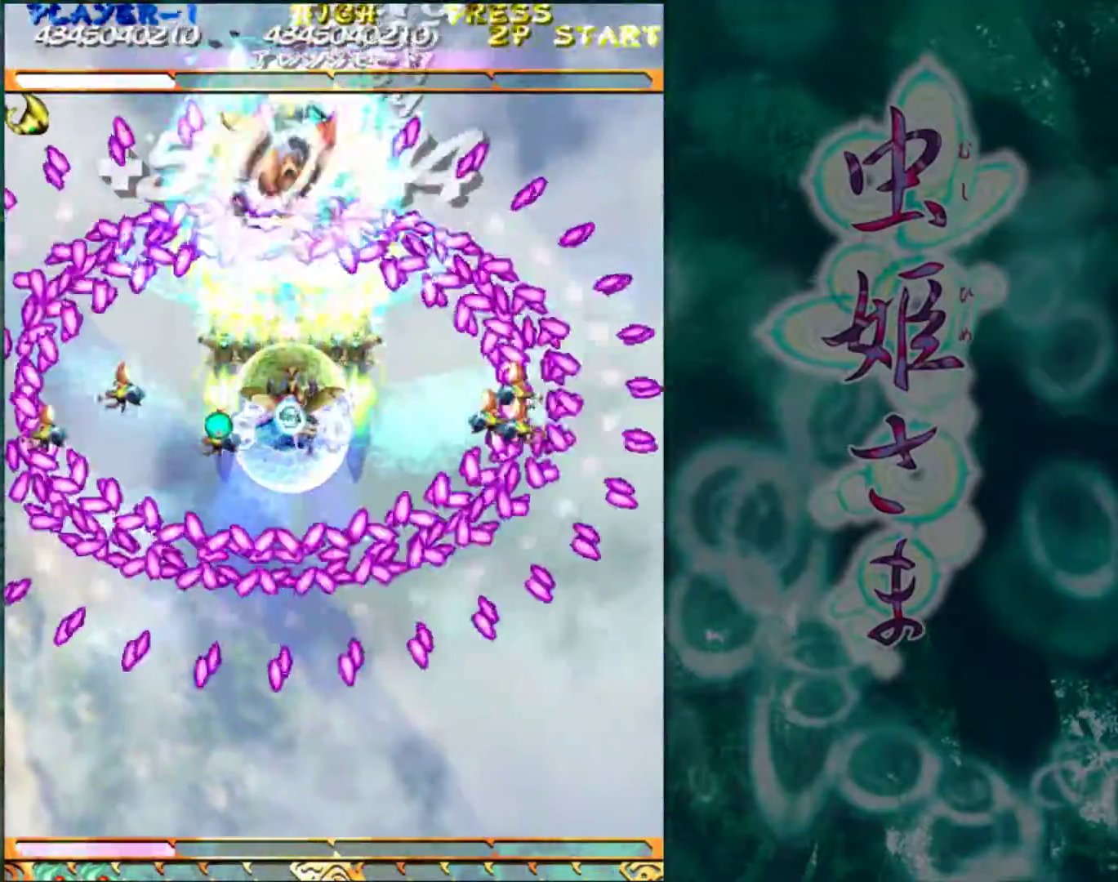
{"buttons": [], "left_stick": "center", "events": [[233, "left_stick", "down"], [333, "left_stick", "center"]]}
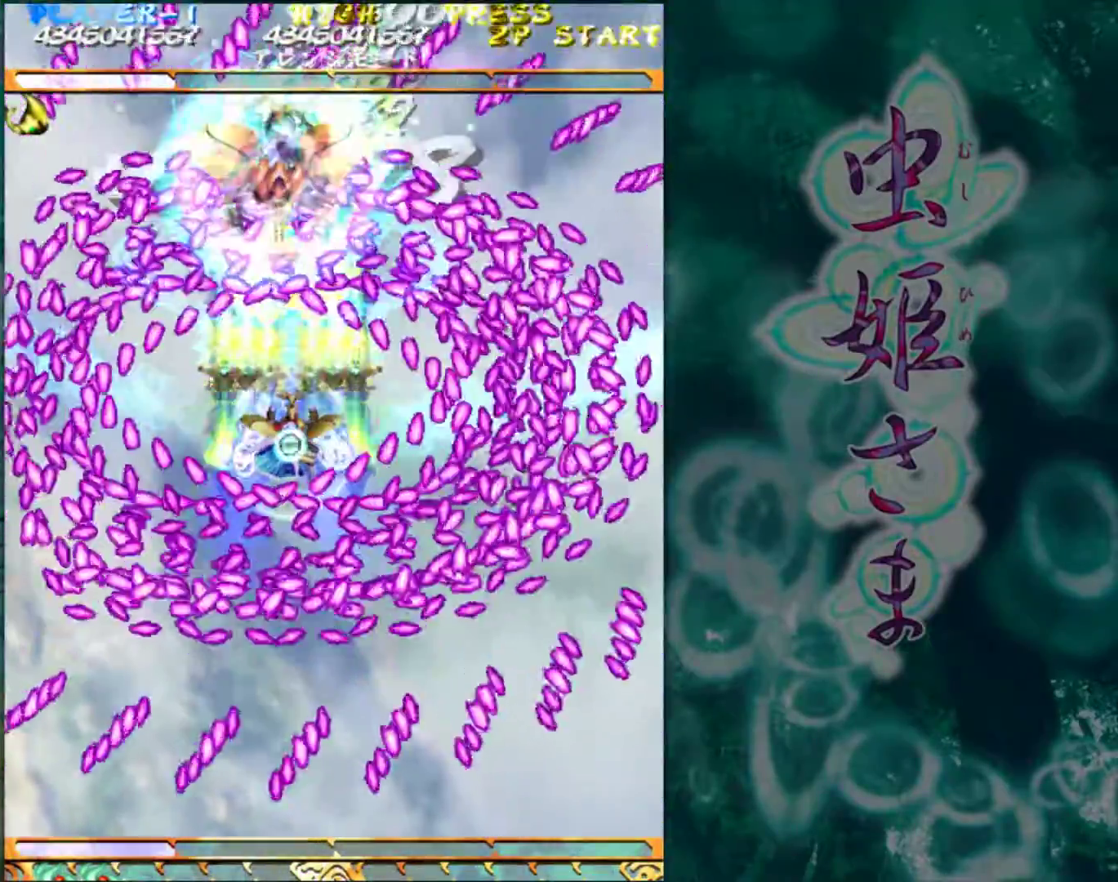
{"buttons": [], "left_stick": "down", "events": [[100, "left_stick", "left"], [167, "left_stick", "center"], [500, "left_stick", "down"]]}
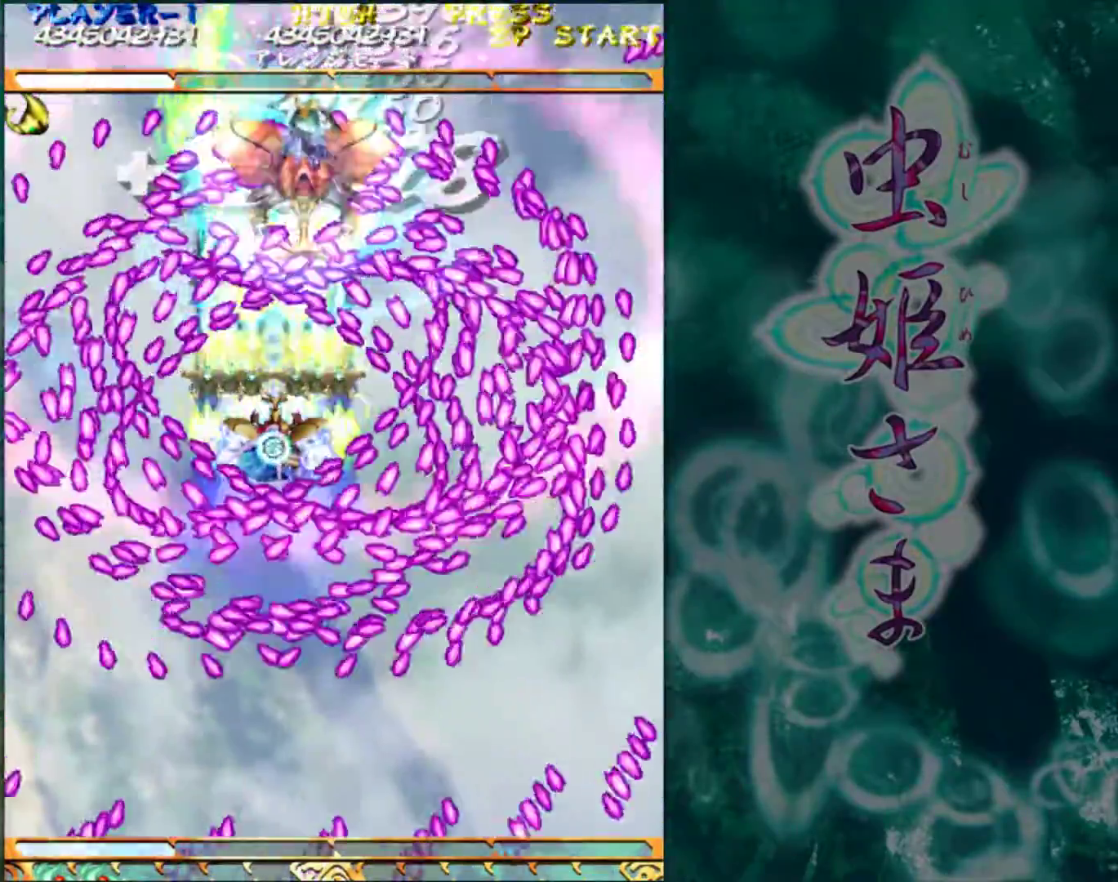
{"buttons": [], "left_stick": "center", "events": [[67, "left_stick", "center"]]}
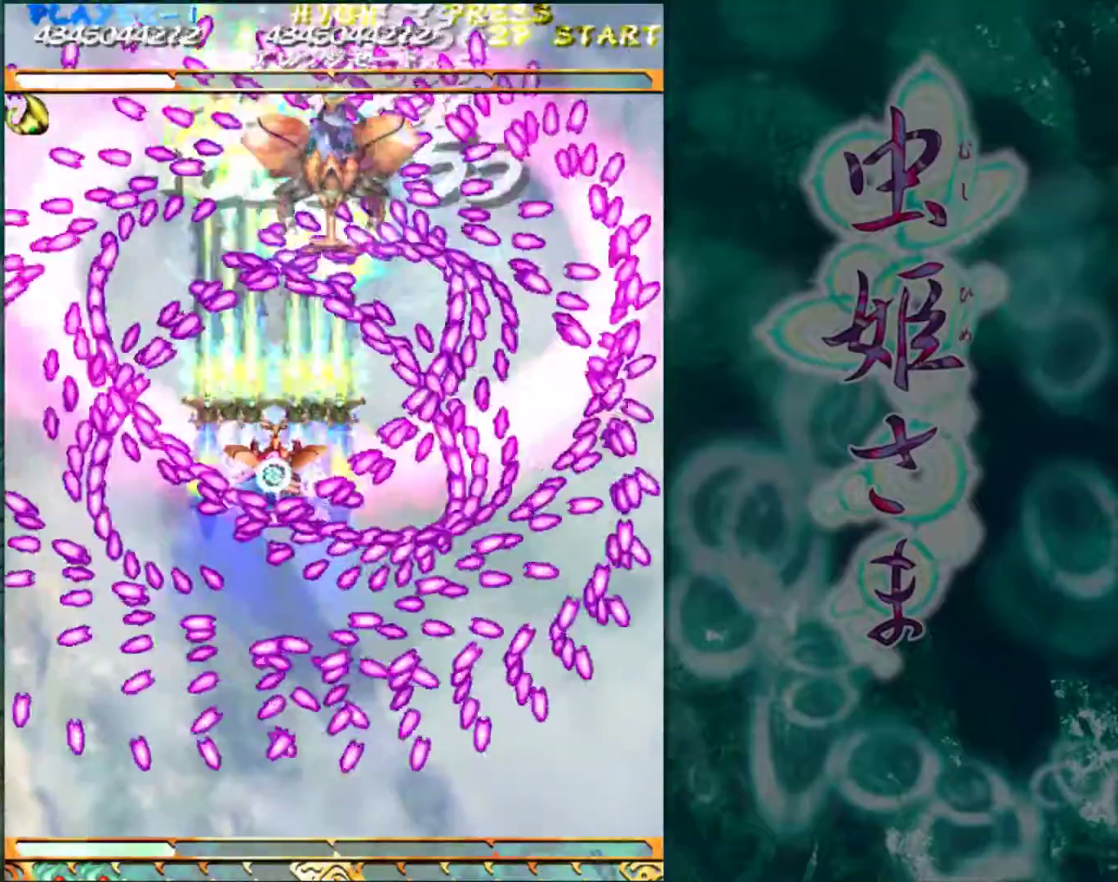
{"buttons": [], "left_stick": "center", "events": [[183, "left_stick", "down"], [267, "left_stick", "center"]]}
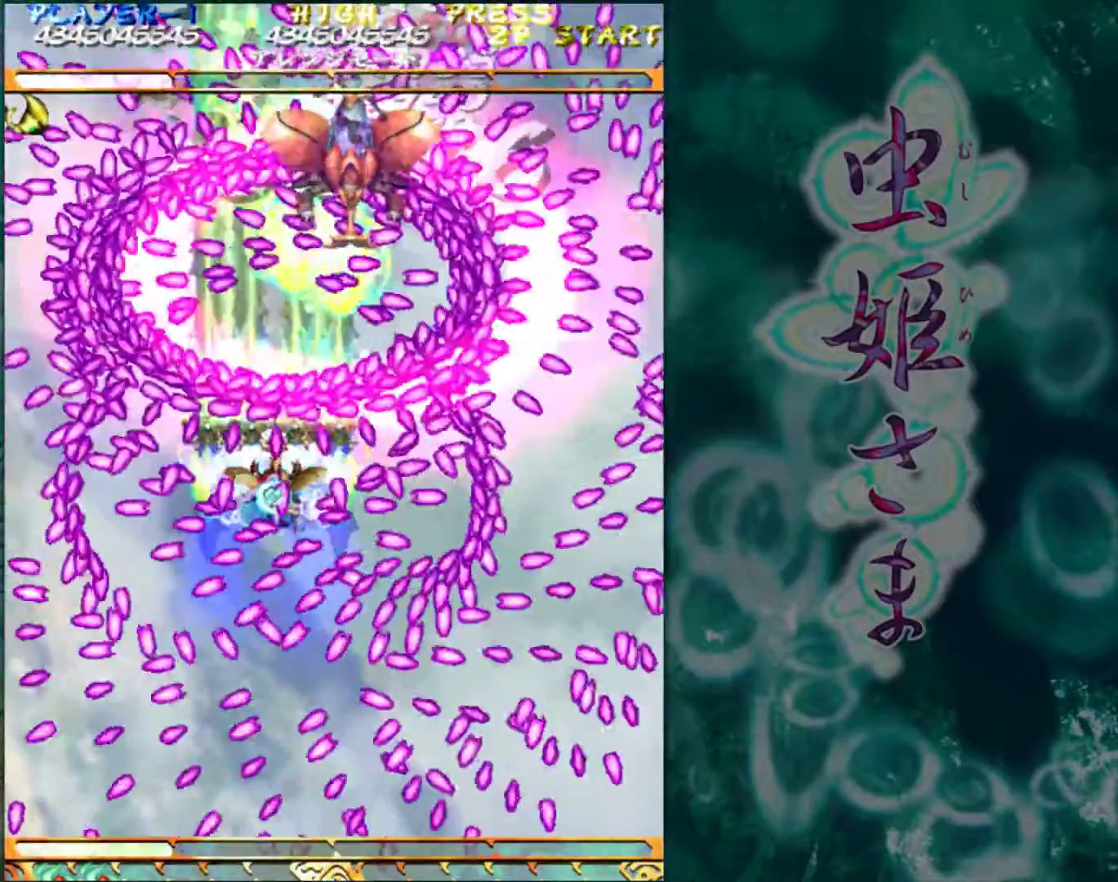
{"buttons": [], "left_stick": "left", "events": [[83, "left_stick", "down"], [183, "left_stick", "center"], [250, "left_stick", "down"], [333, "left_stick", "center"], [450, "left_stick", "left"]]}
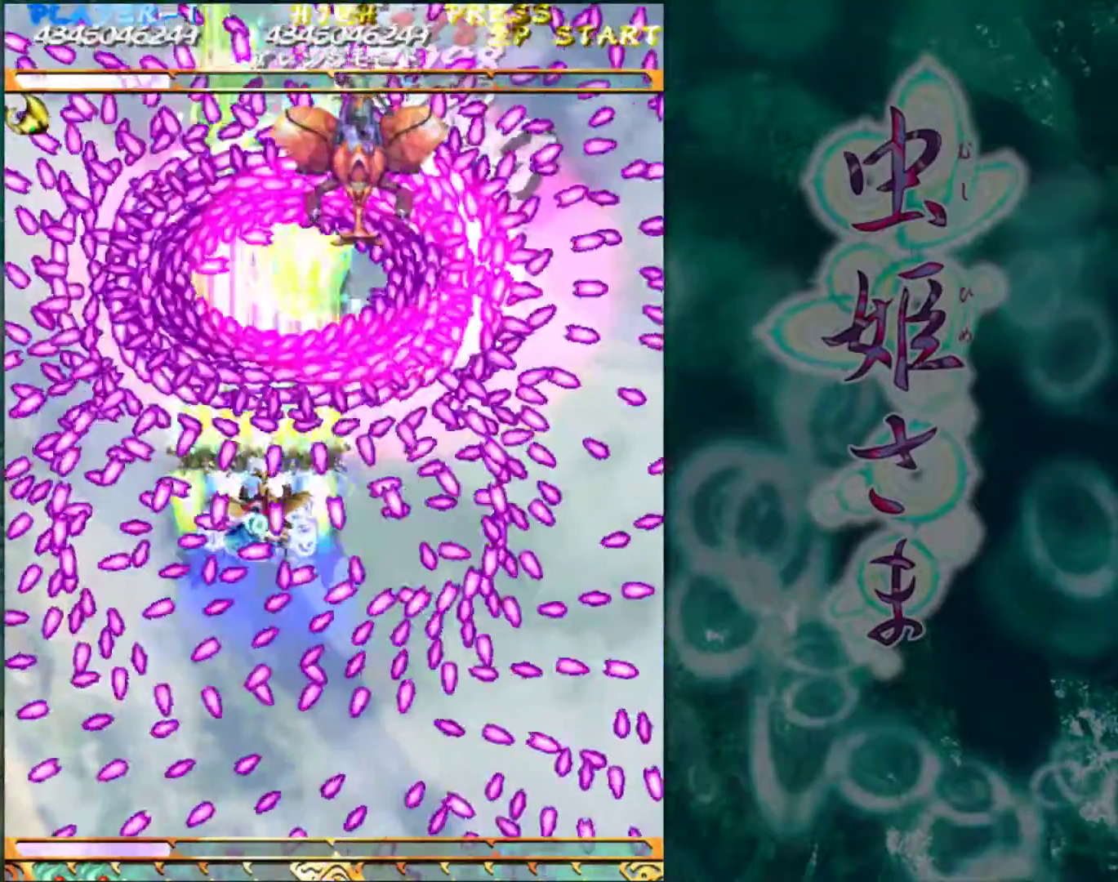
{"buttons": [], "left_stick": "down", "events": [[67, "left_stick", "down"], [167, "left_stick", "center"], [467, "left_stick", "down"]]}
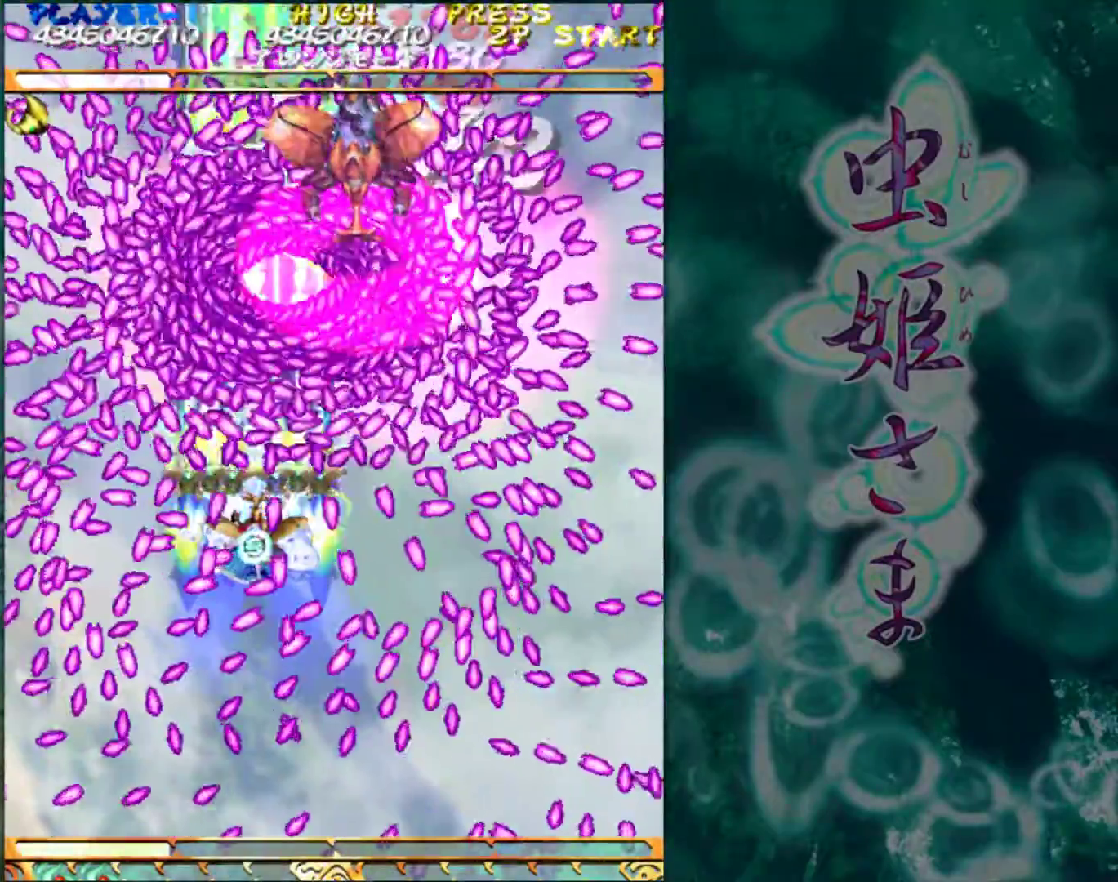
{"buttons": [], "left_stick": "center", "events": [[67, "left_stick", "center"], [217, "left_stick", "down"], [283, "left_stick", "center"]]}
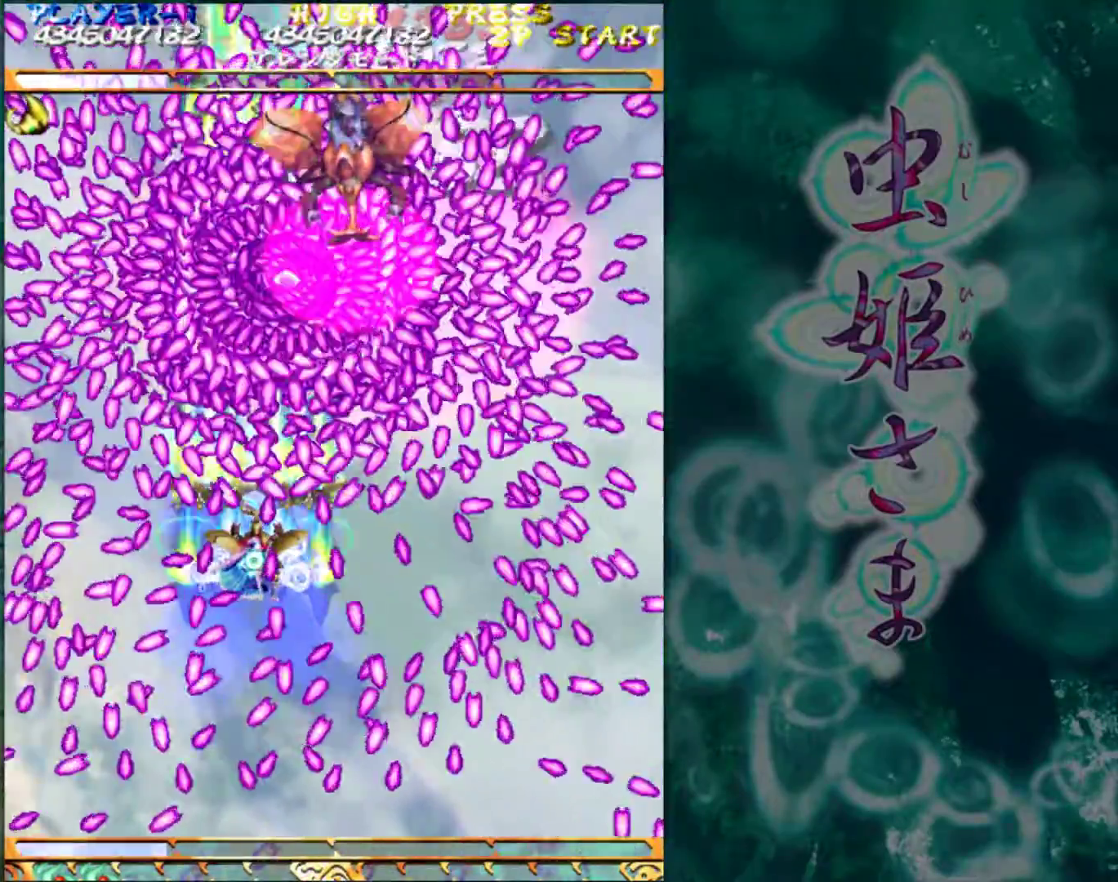
{"buttons": [], "left_stick": "down-right", "events": [[17, "left_stick", "down"], [83, "left_stick", "center"], [150, "left_stick", "down"], [417, "left_stick", "right"], [467, "left_stick", "down-right"]]}
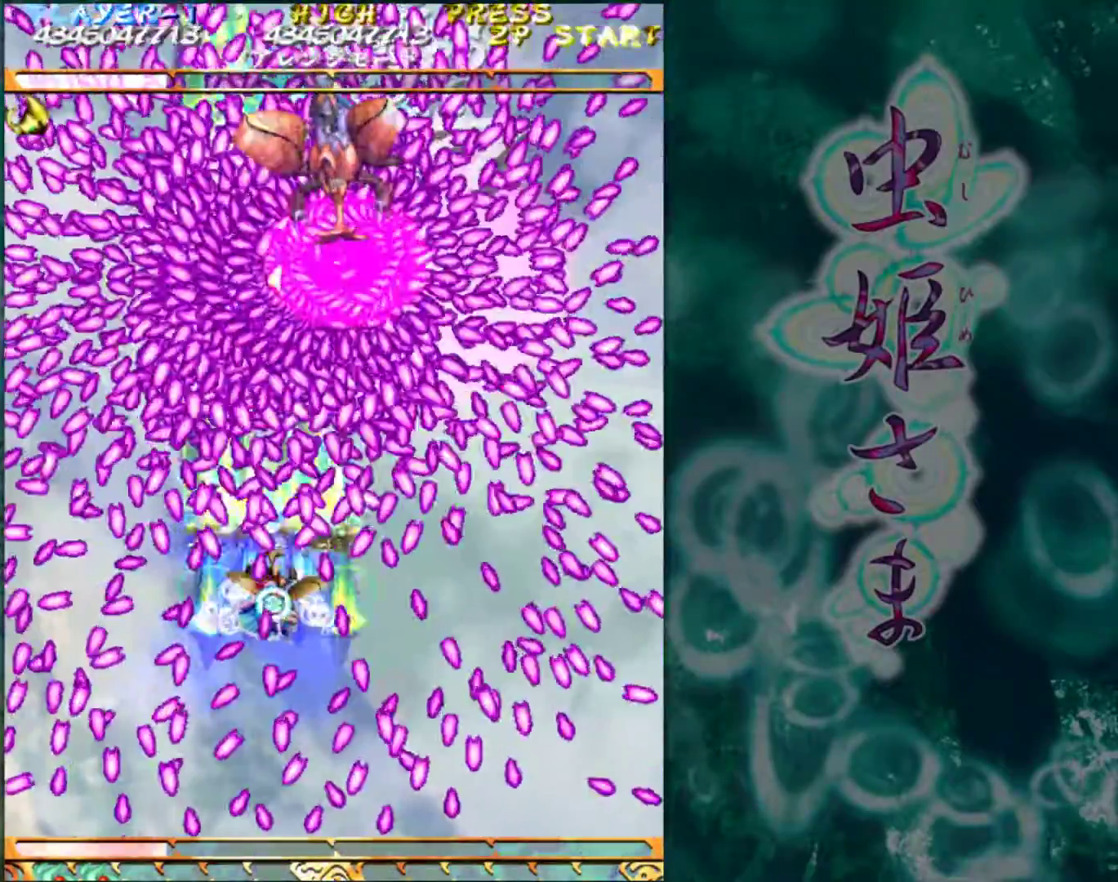
{"buttons": [], "left_stick": "down", "events": [[117, "left_stick", "down"], [350, "left_stick", "center"], [417, "left_stick", "down"]]}
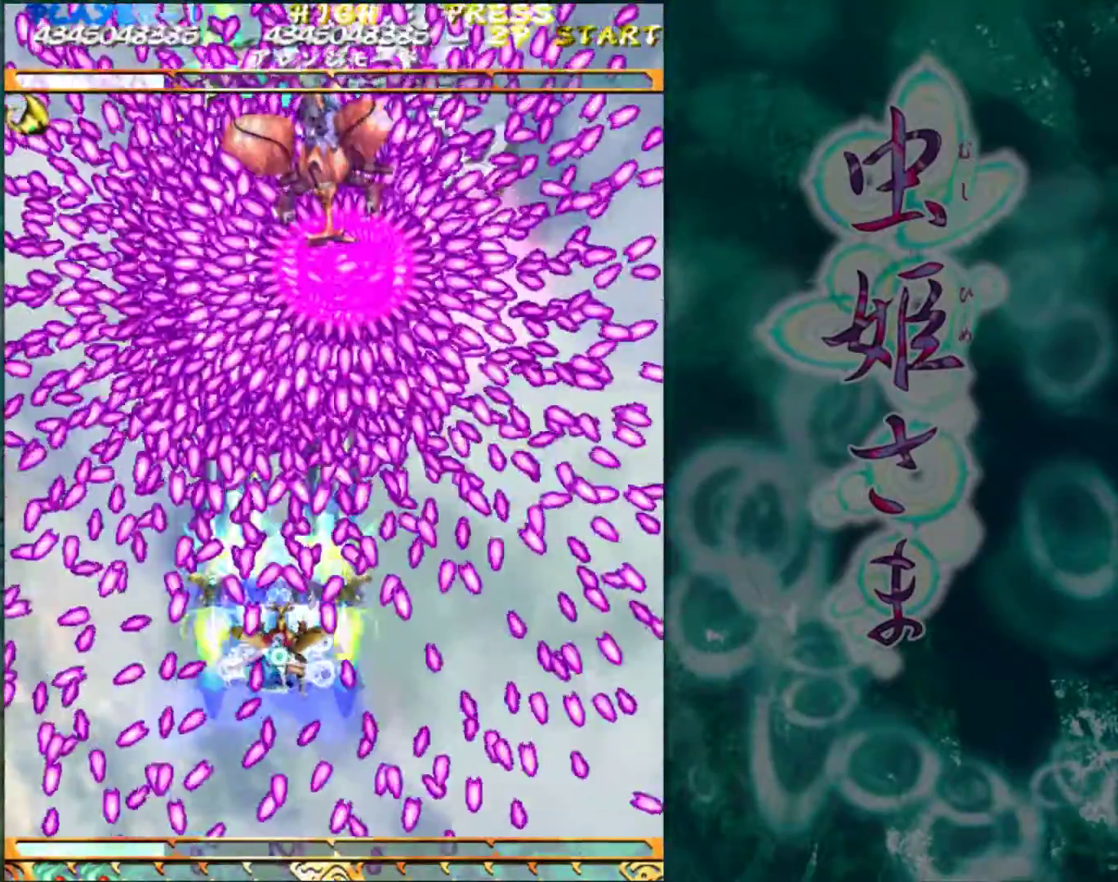
{"buttons": [], "left_stick": "down", "events": [[233, "left_stick", "center"], [300, "left_stick", "down"], [400, "left_stick", "center"], [467, "left_stick", "down"]]}
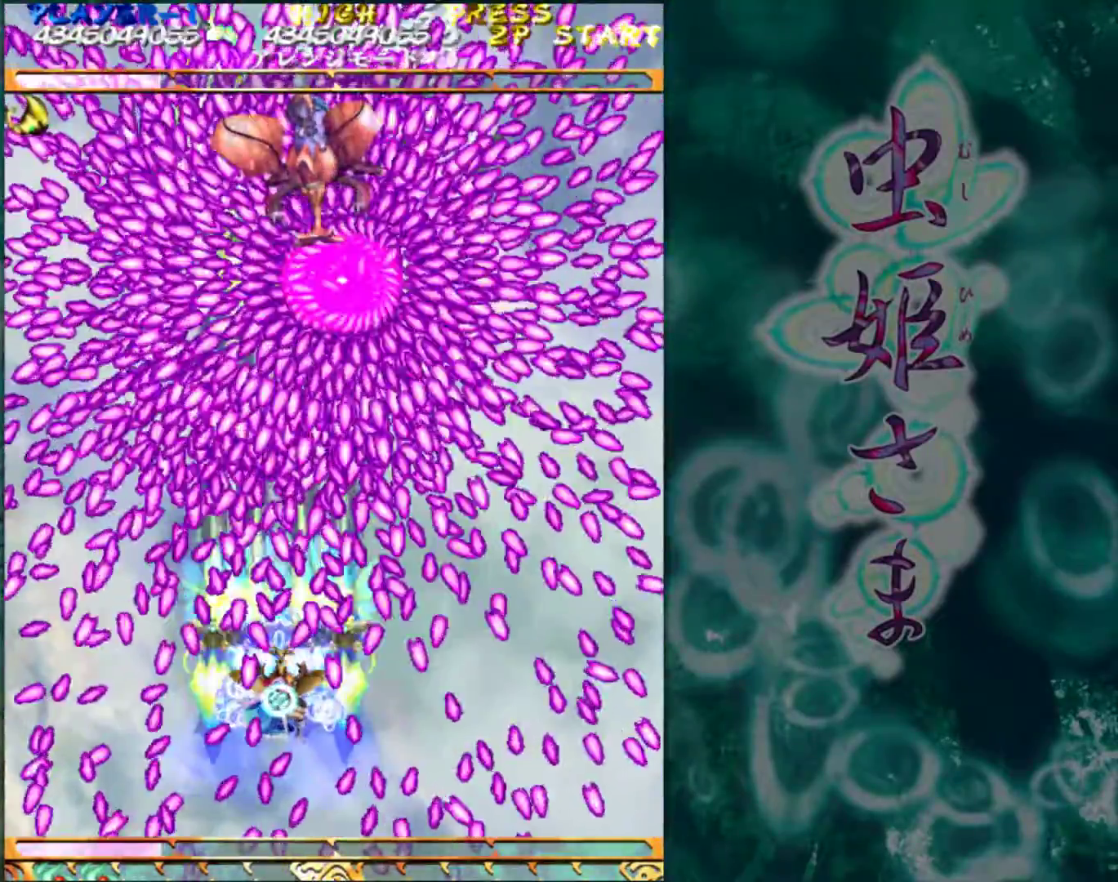
{"buttons": [], "left_stick": "down", "events": [[200, "left_stick", "center"], [250, "left_stick", "down"], [367, "left_stick", "center"], [417, "left_stick", "down"]]}
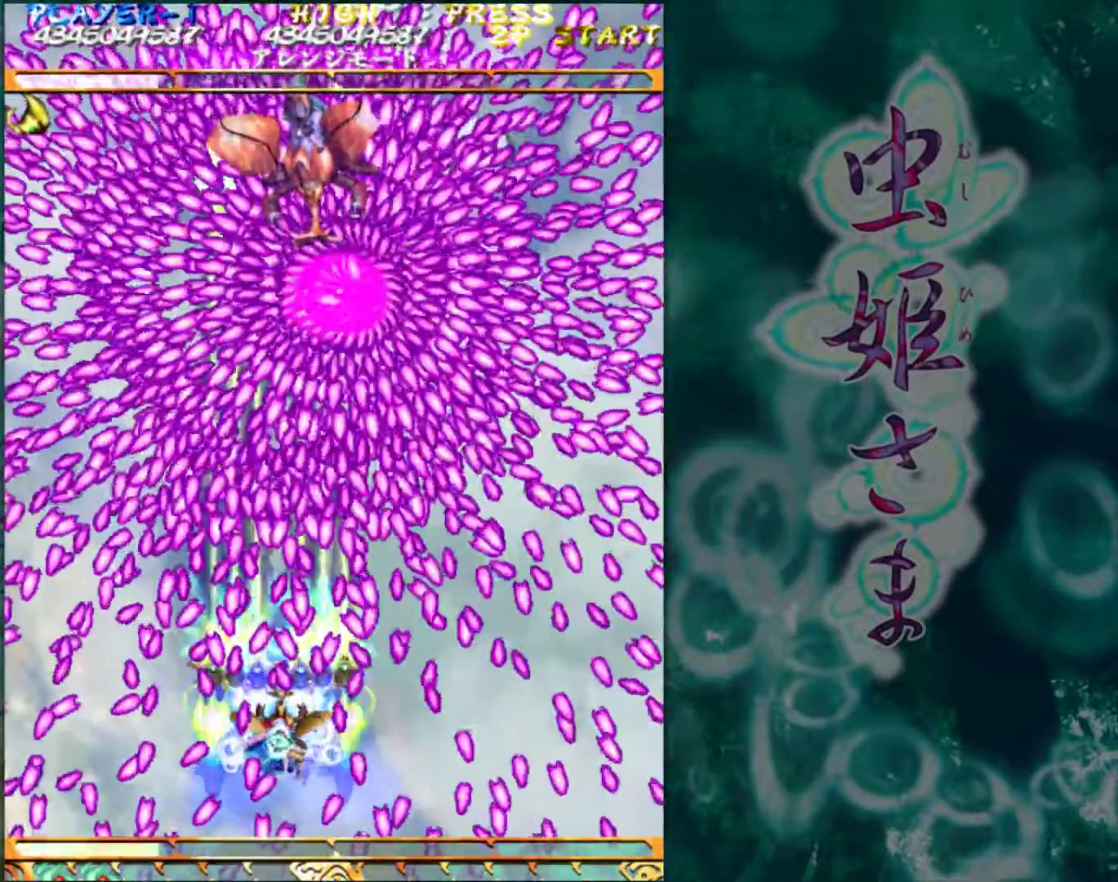
{"buttons": [], "left_stick": "center", "events": [[450, "left_stick", "center"]]}
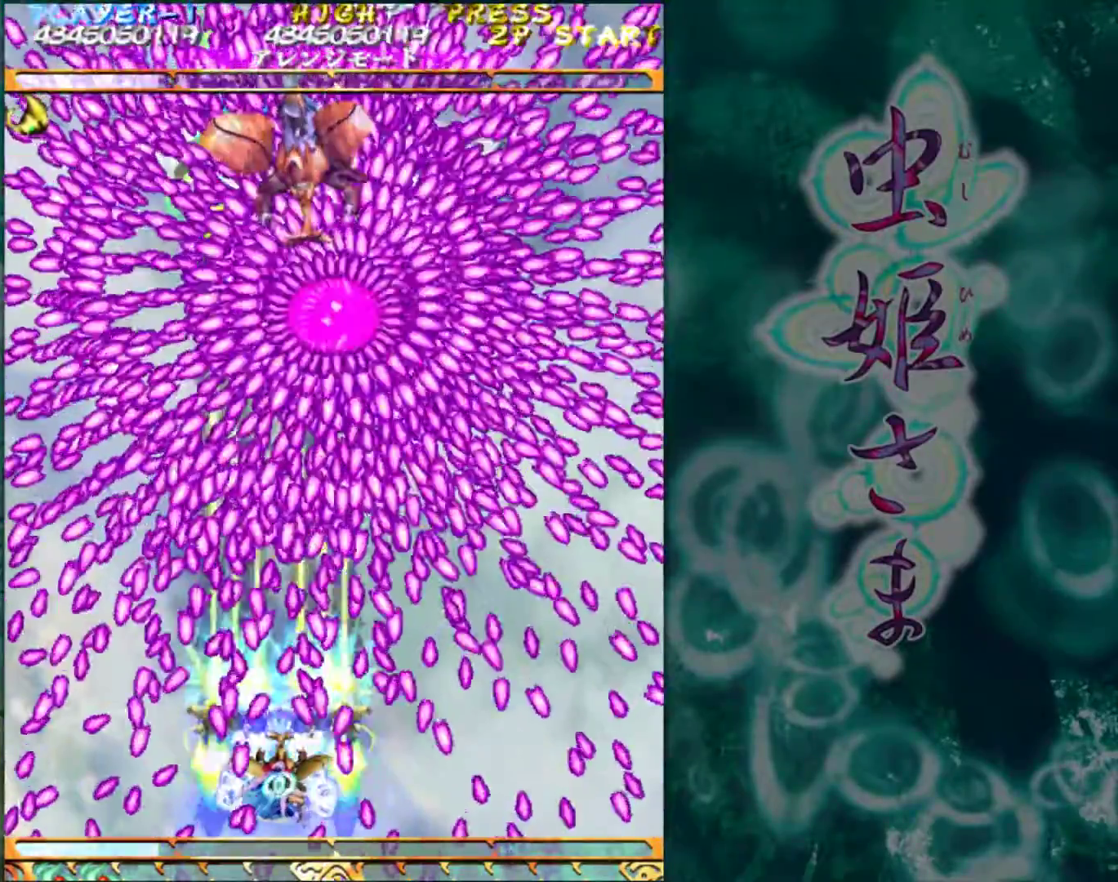
{"buttons": [], "left_stick": "down", "events": [[33, "left_stick", "down"], [117, "left_stick", "center"], [367, "left_stick", "down"]]}
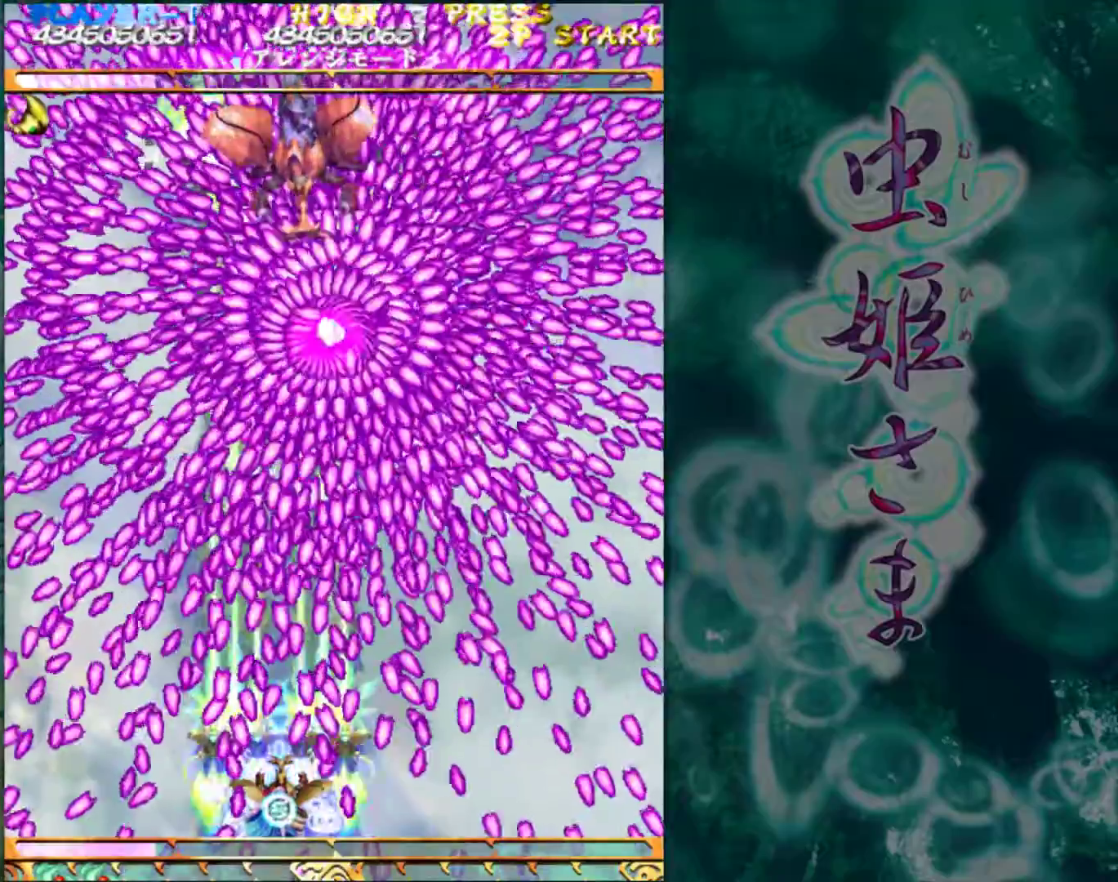
{"buttons": [], "left_stick": "right", "events": [[233, "left_stick", "center"], [483, "left_stick", "right"]]}